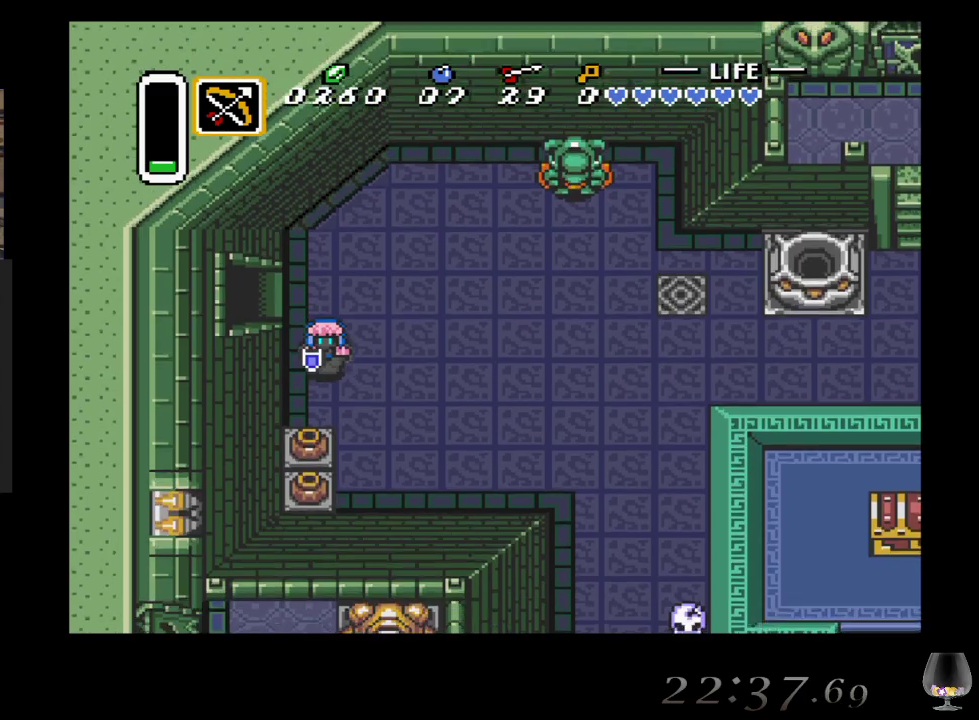
Gameplay with a controller (PlayStation layout); each line is a JSON object with the inputs held at the frame after it. "events" lists button and stick changes between this image and that frame as [ms after this image, input, new state], when the widget could be followed in between. Not read: L2 L3 R2 R3 right_stick.
{"buttons": [], "left_stick": "down", "events": [[217, "CIRCLE", "down"], [417, "CIRCLE", "up"]]}
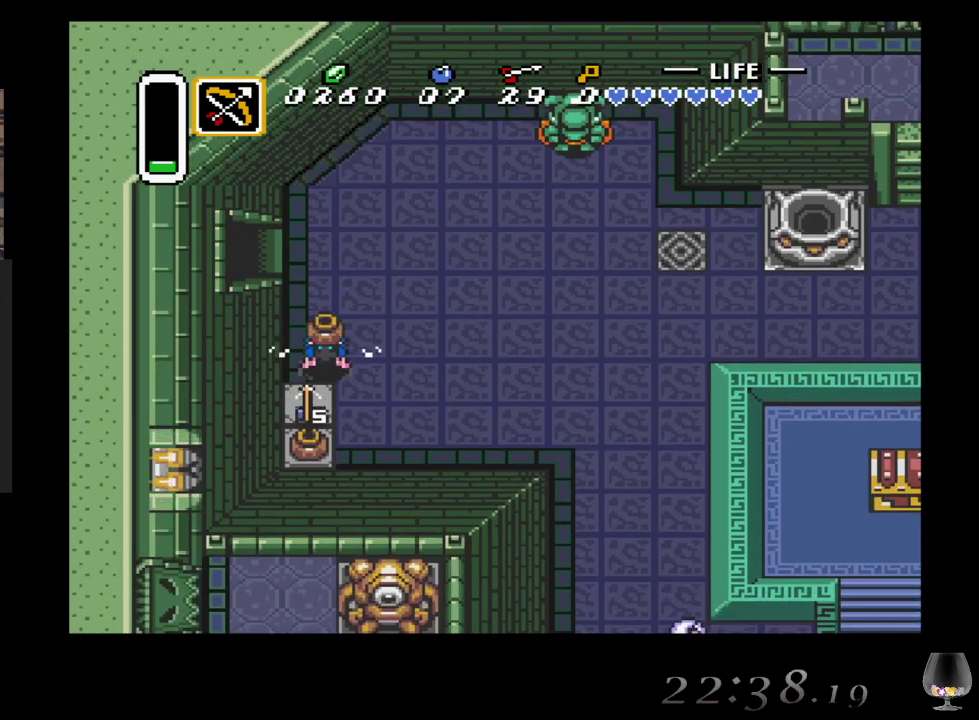
{"buttons": ["CIRCLE"], "left_stick": "down", "events": [[167, "CIRCLE", "down"], [317, "CIRCLE", "up"], [417, "CIRCLE", "down"]]}
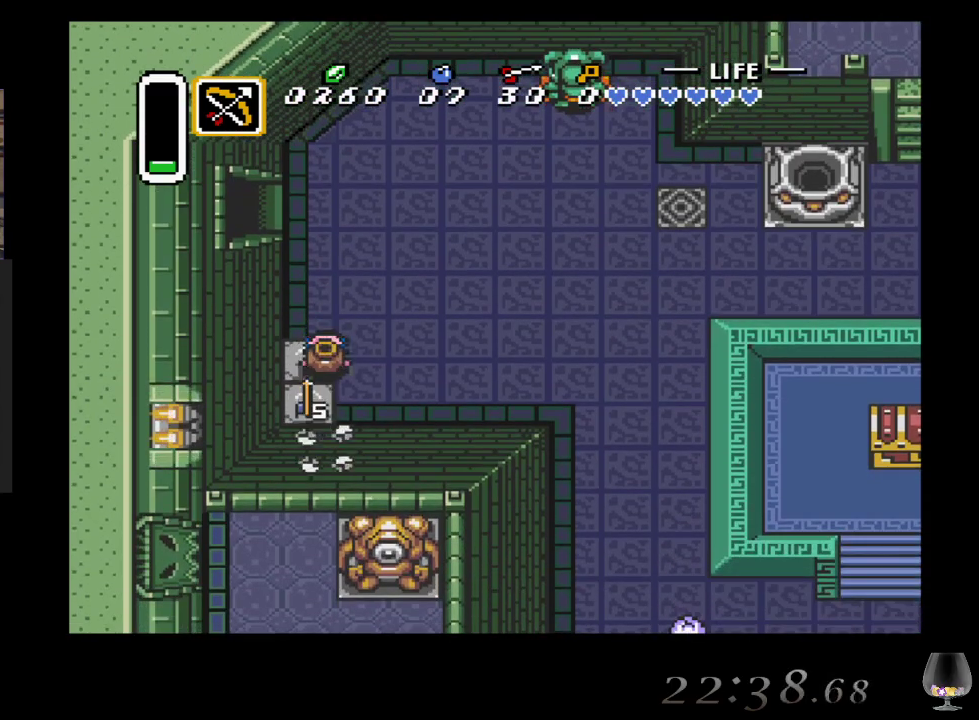
{"buttons": [], "left_stick": "right", "events": [[83, "CIRCLE", "up"], [417, "left_stick", "right"]]}
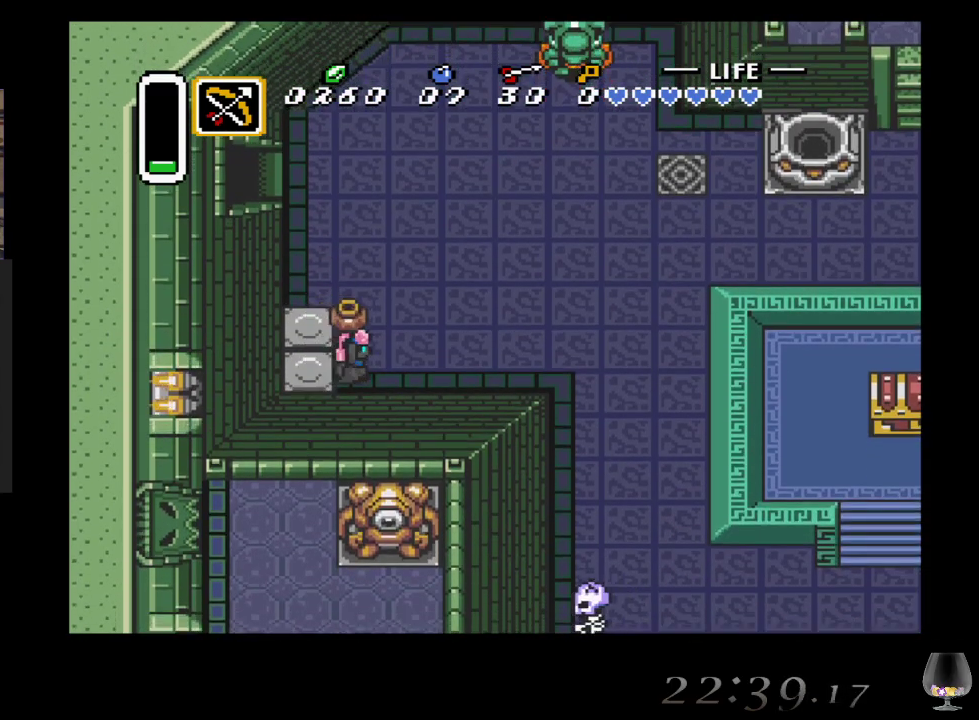
{"buttons": [], "left_stick": "right", "events": []}
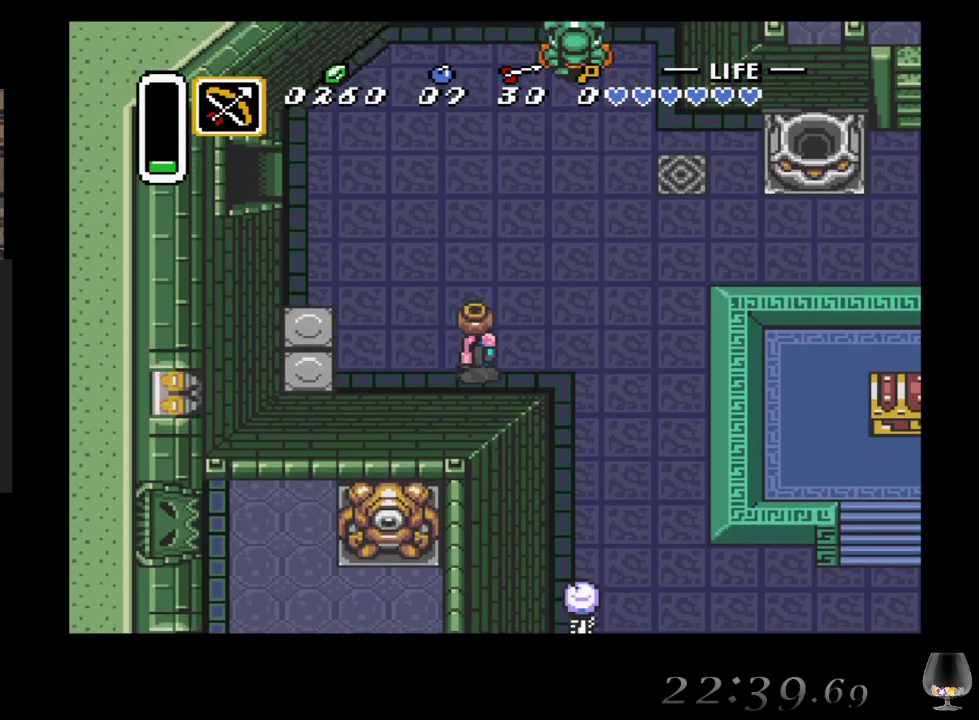
{"buttons": [], "left_stick": "down-right", "events": [[233, "left_stick", "down-right"]]}
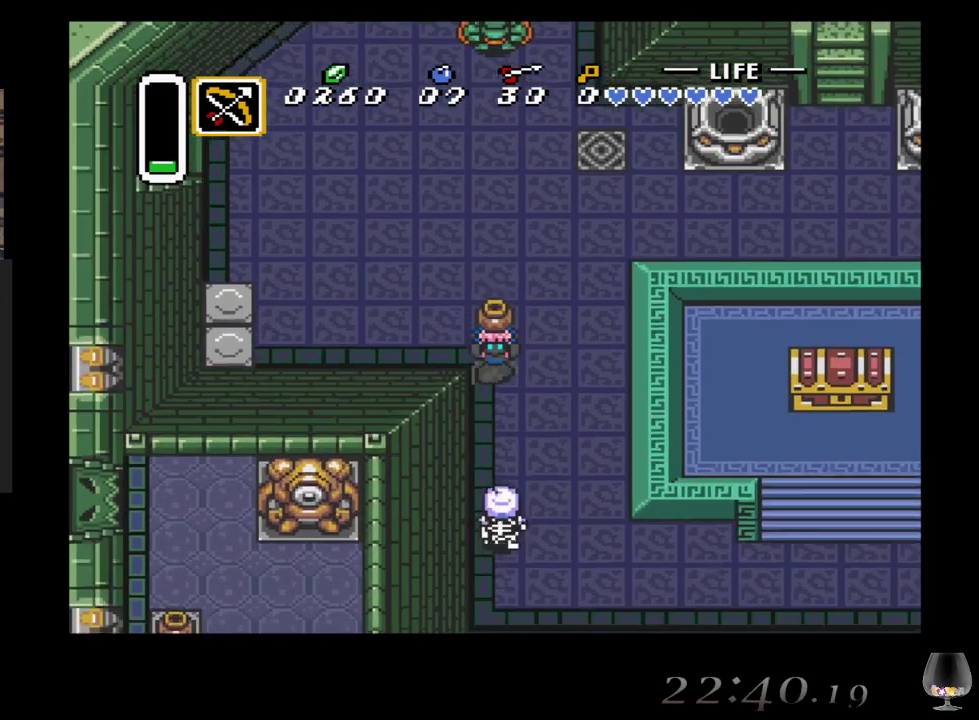
{"buttons": [], "left_stick": "down-right", "events": [[117, "CIRCLE", "down"], [267, "CIRCLE", "up"]]}
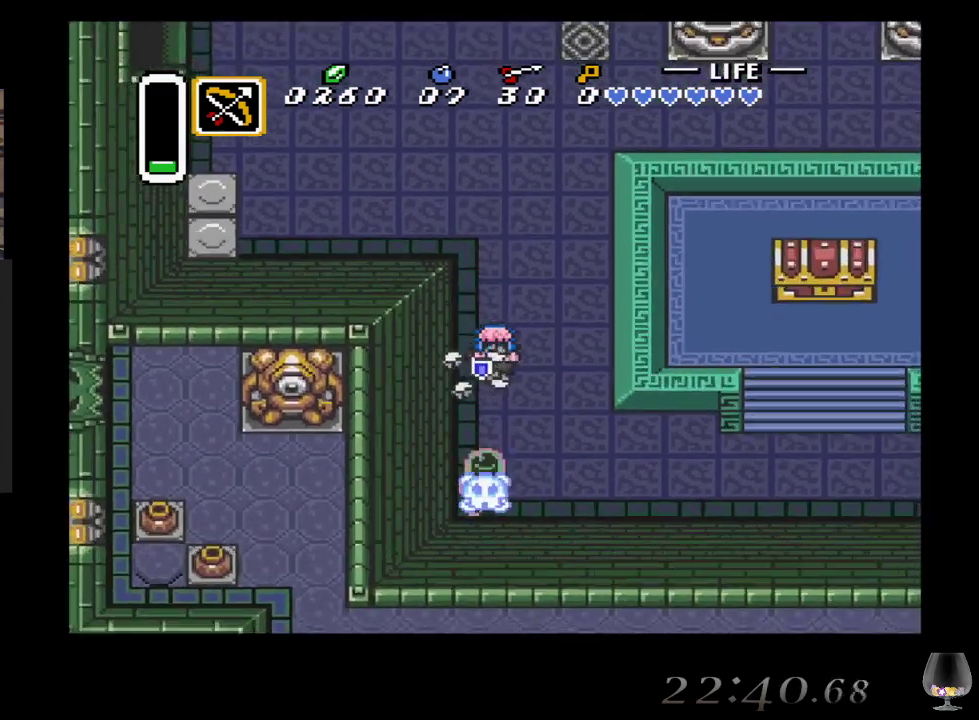
{"buttons": [], "left_stick": "down-right", "events": []}
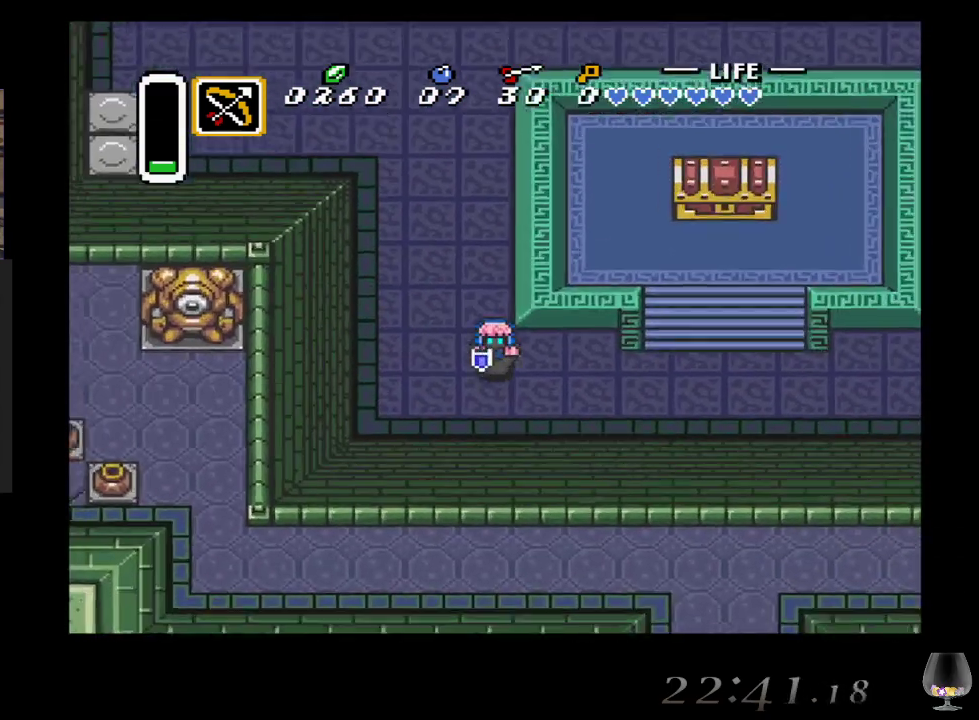
{"buttons": [], "left_stick": "right", "events": [[300, "left_stick", "right"]]}
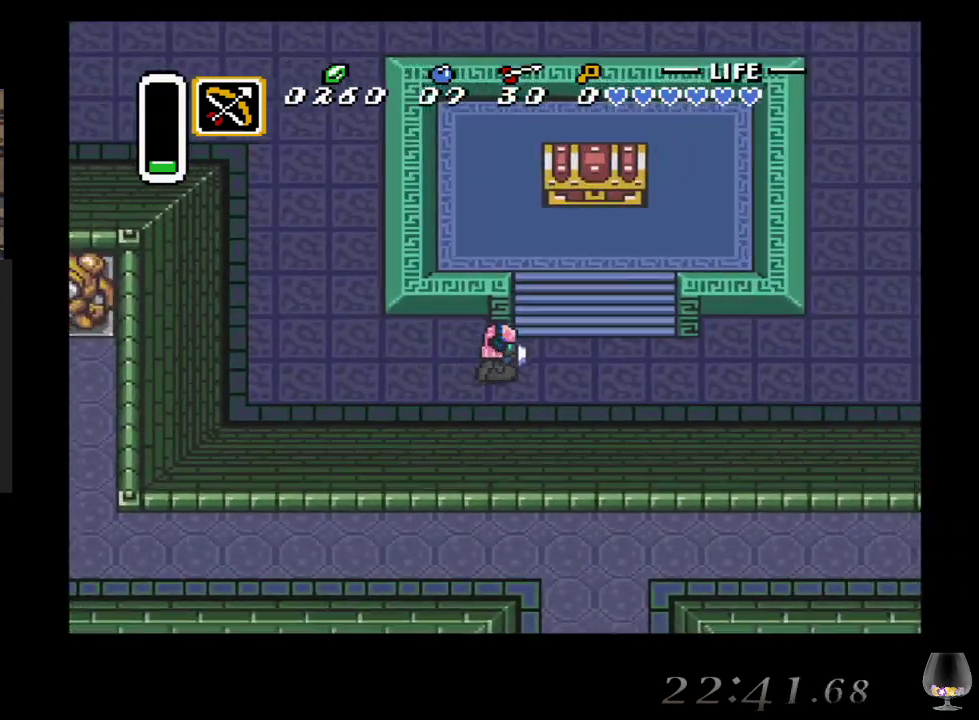
{"buttons": [], "left_stick": "up-right", "events": [[100, "left_stick", "up-right"]]}
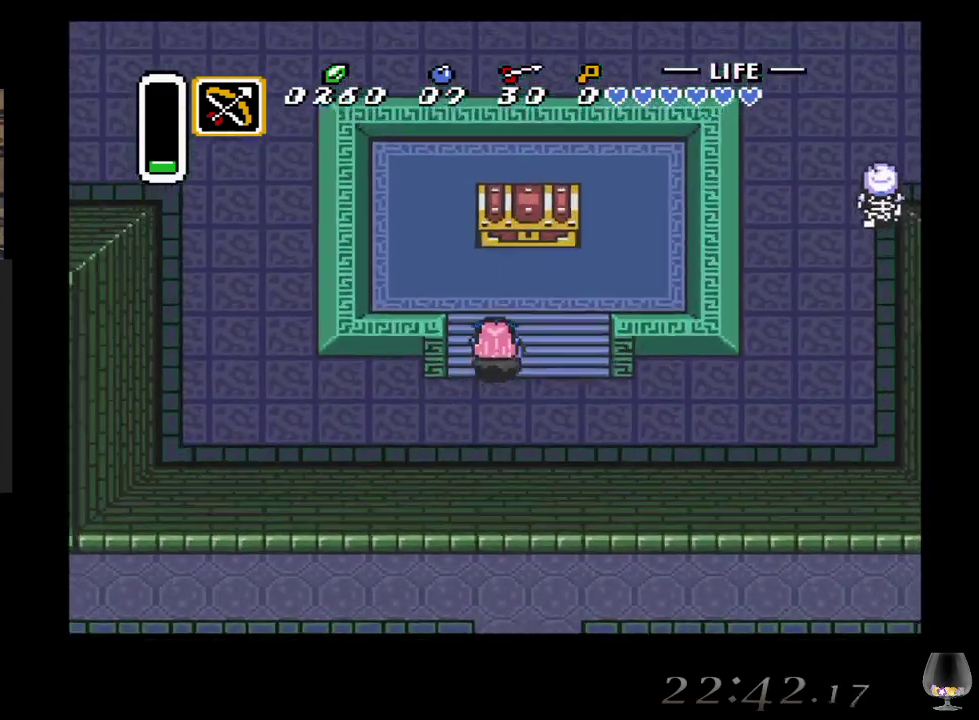
{"buttons": [], "left_stick": "up", "events": [[317, "left_stick", "up"]]}
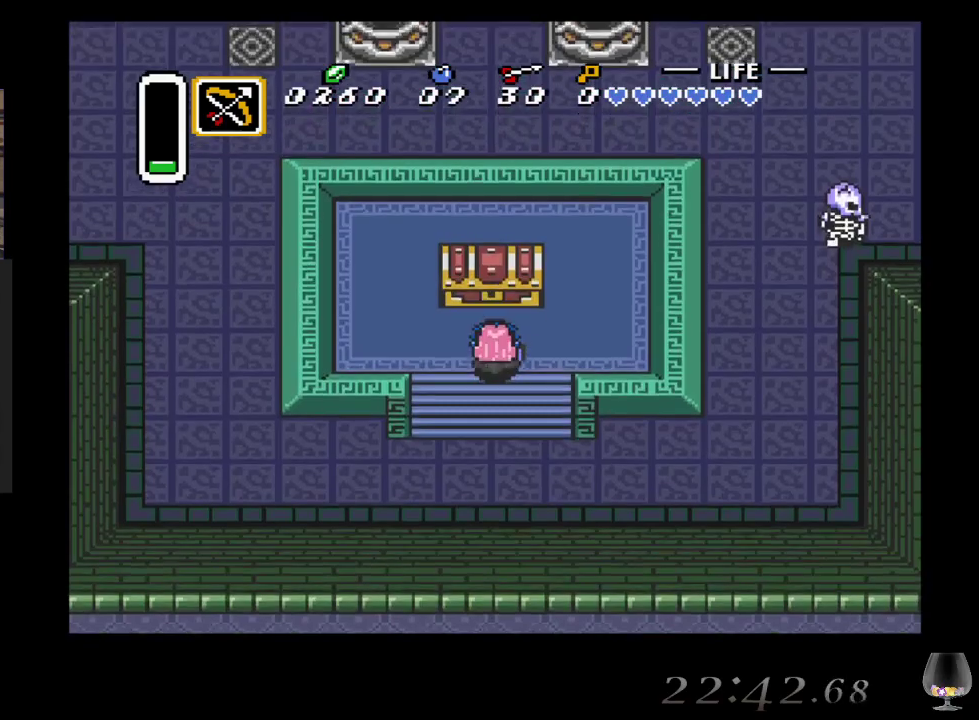
{"buttons": [], "left_stick": "down", "events": [[233, "CIRCLE", "down"], [400, "CIRCLE", "up"], [467, "left_stick", "down"]]}
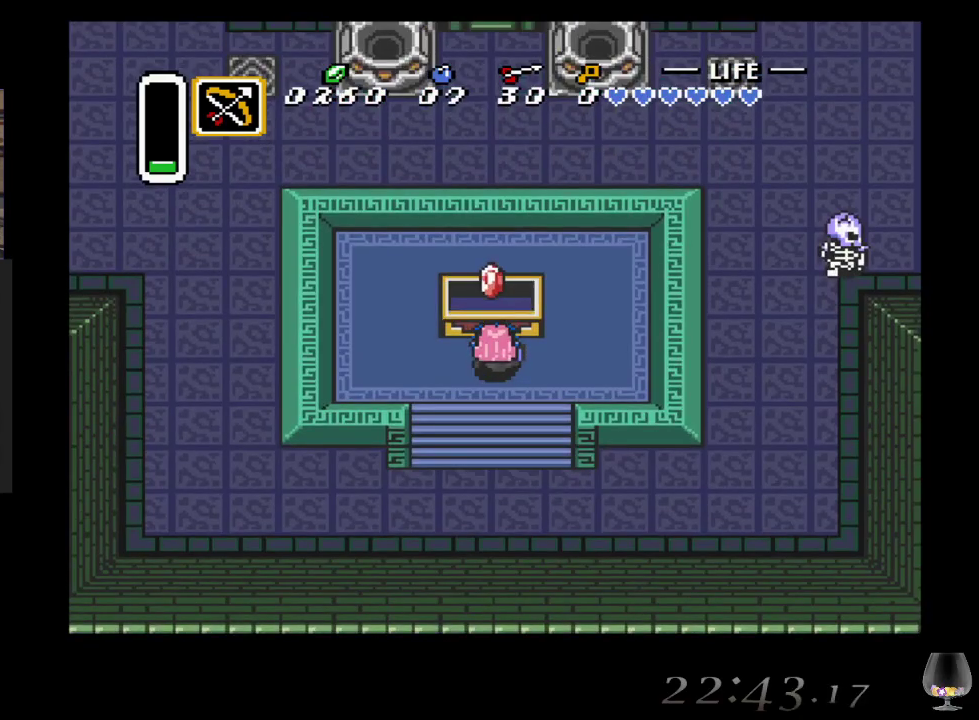
{"buttons": [], "left_stick": "center", "events": [[300, "left_stick", "center"]]}
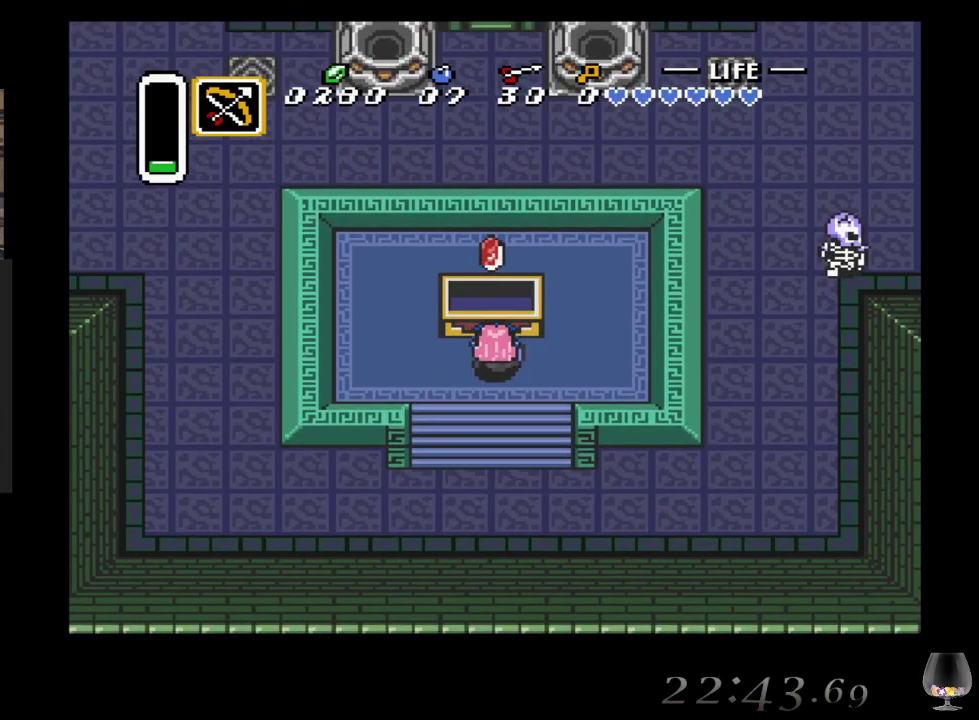
{"buttons": [], "left_stick": "down", "events": [[33, "left_stick", "down"]]}
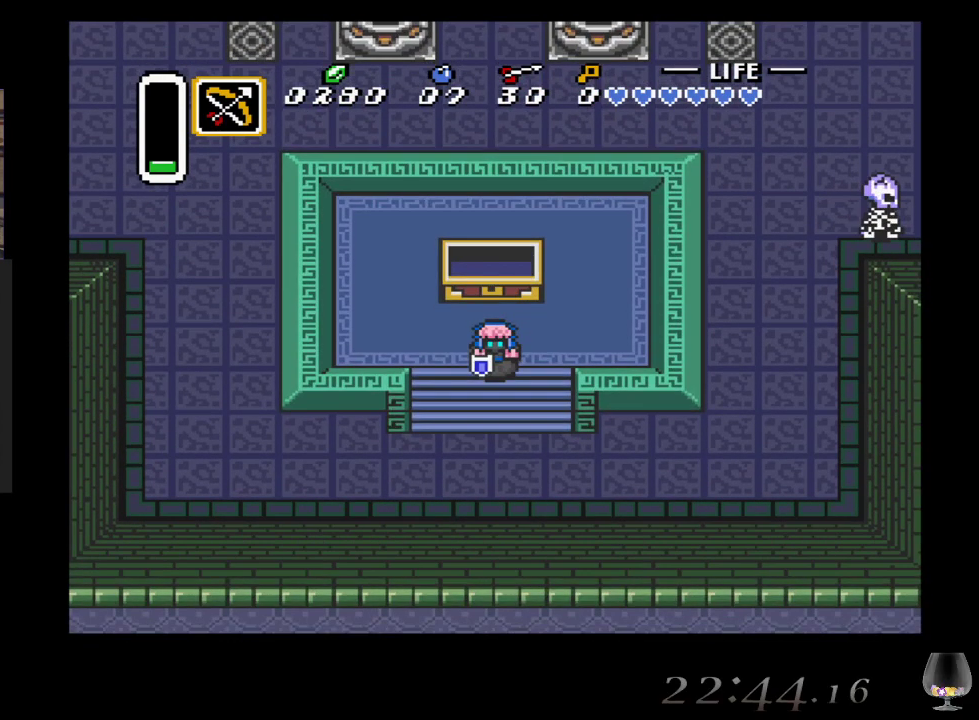
{"buttons": [], "left_stick": "down-right", "events": [[167, "left_stick", "down-right"]]}
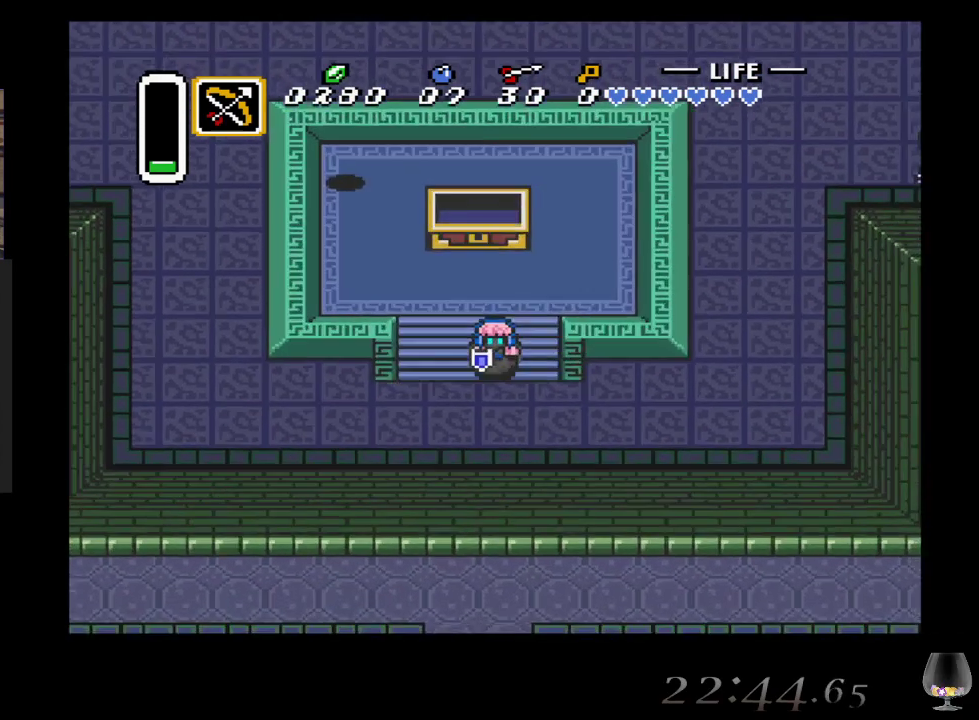
{"buttons": [], "left_stick": "right", "events": [[417, "left_stick", "right"]]}
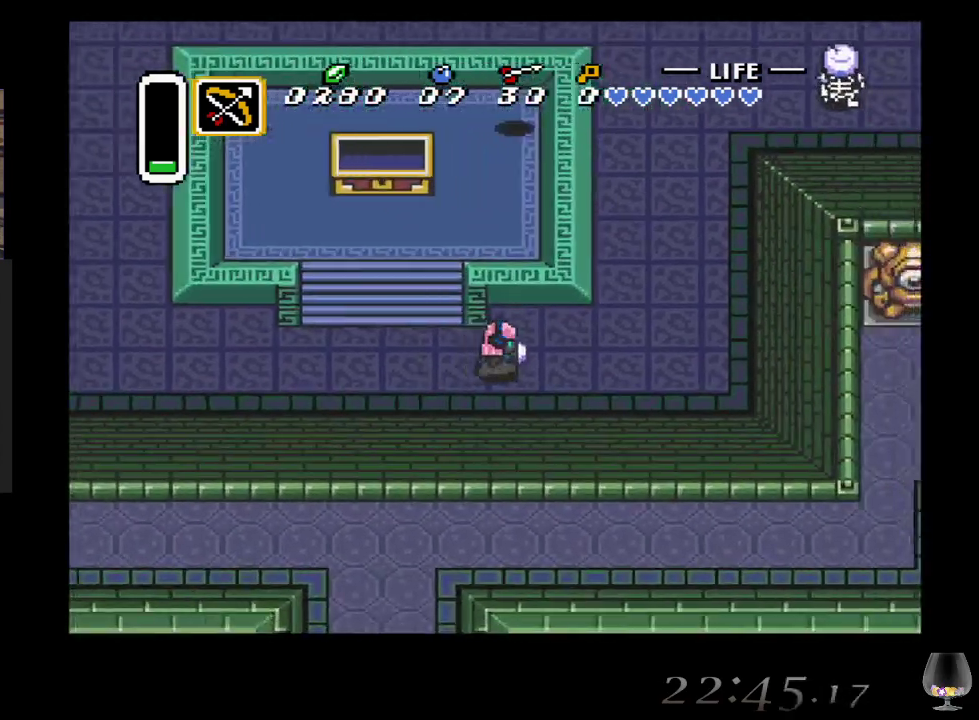
{"buttons": [], "left_stick": "up-right", "events": [[367, "left_stick", "up-right"]]}
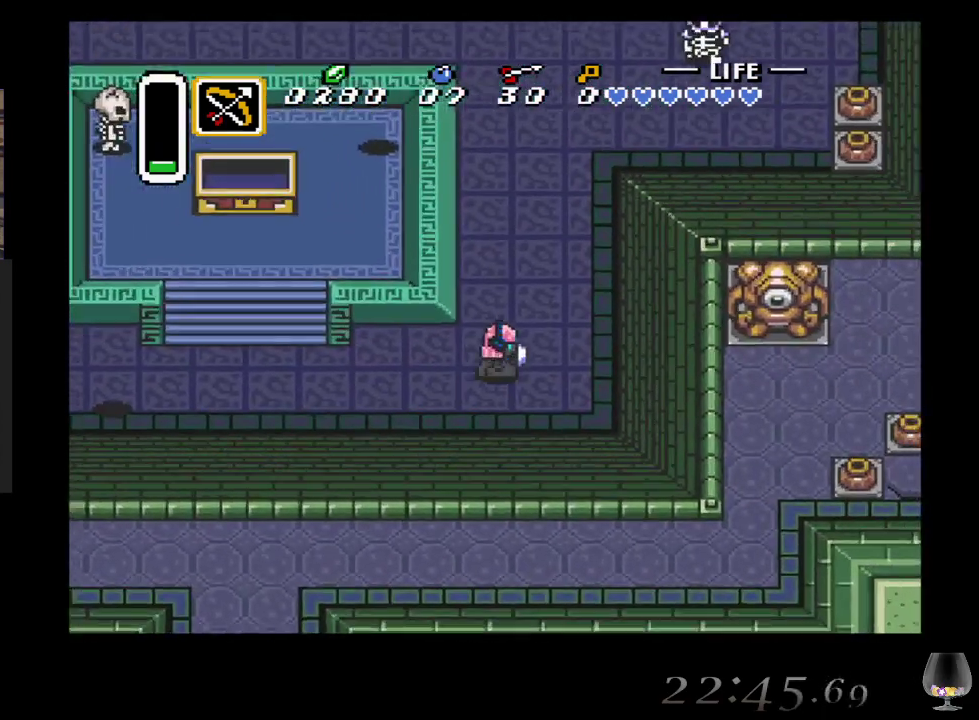
{"buttons": [], "left_stick": "up-right", "events": []}
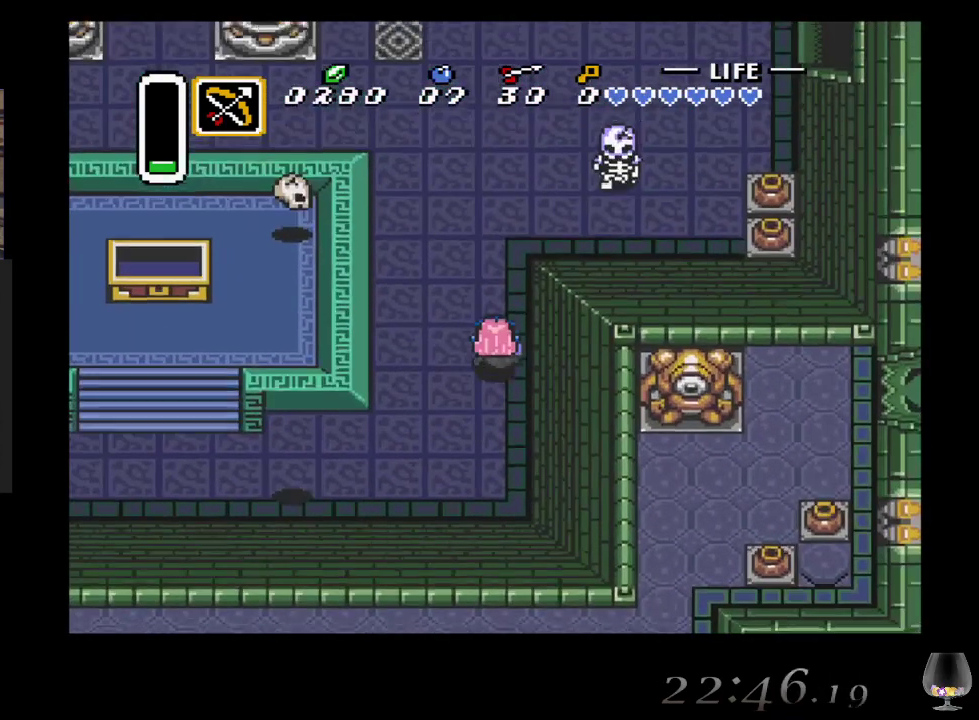
{"buttons": [], "left_stick": "up", "events": [[183, "left_stick", "up"]]}
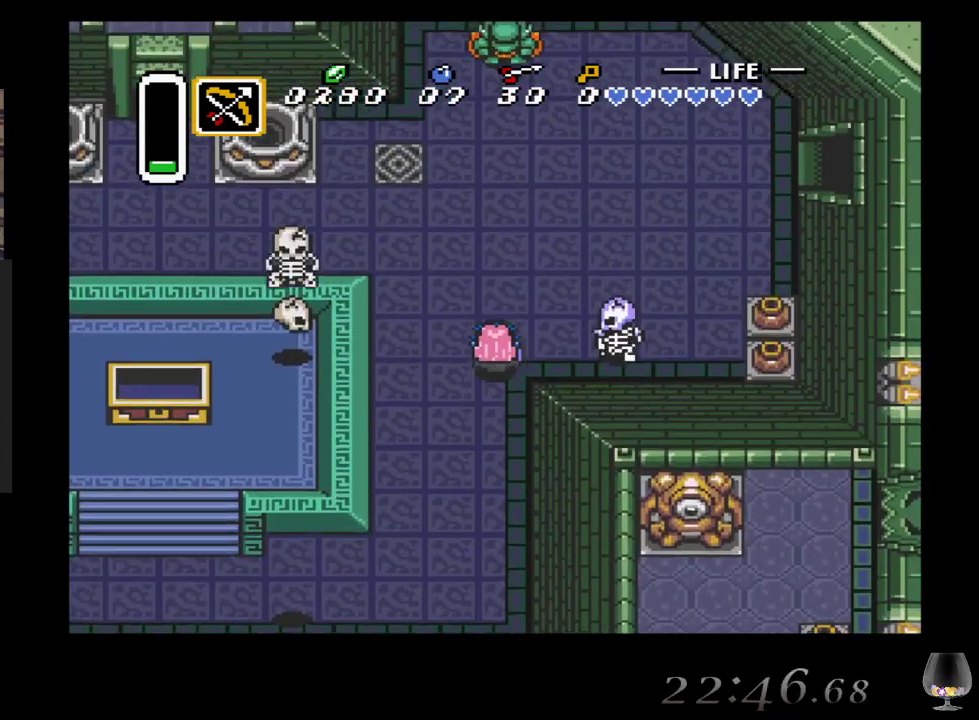
{"buttons": [], "left_stick": "up-right", "events": [[233, "left_stick", "up-right"]]}
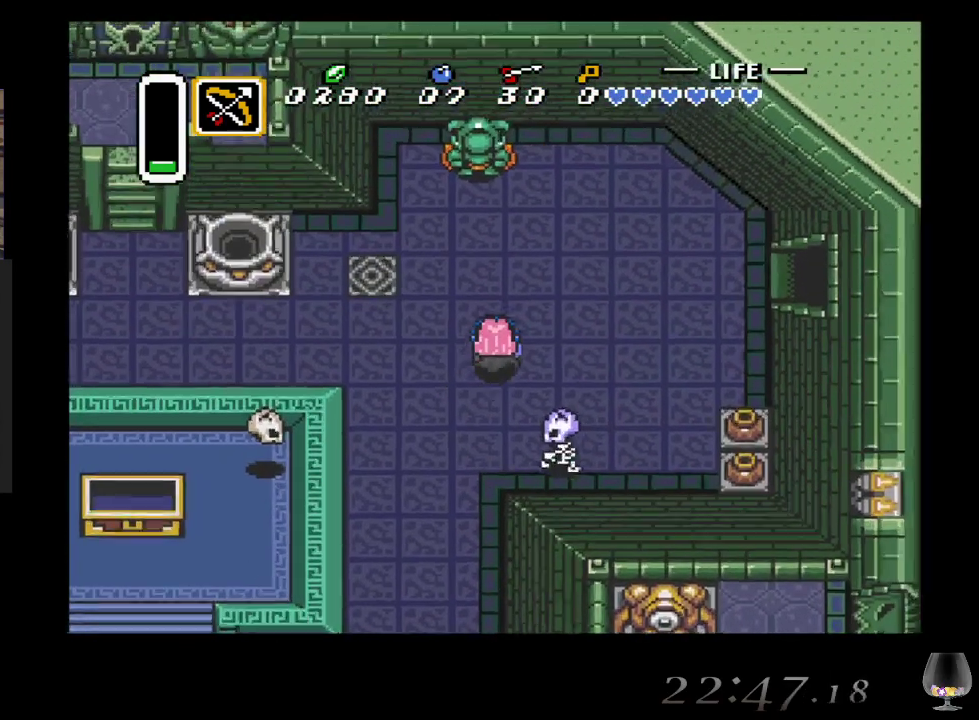
{"buttons": [], "left_stick": "up-right", "events": []}
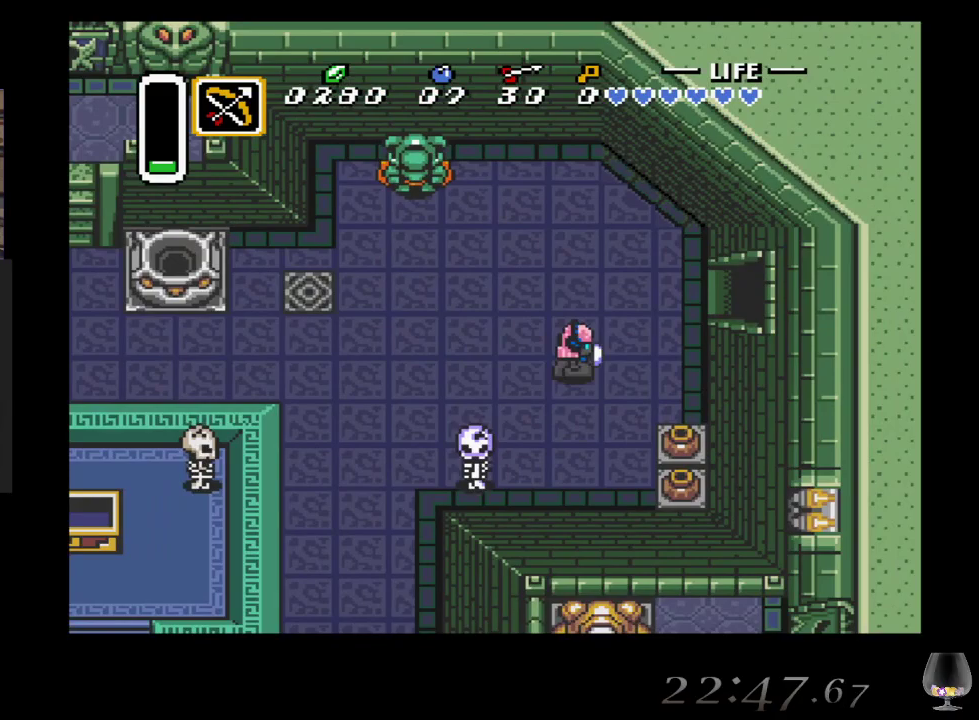
{"buttons": [], "left_stick": "up-right", "events": []}
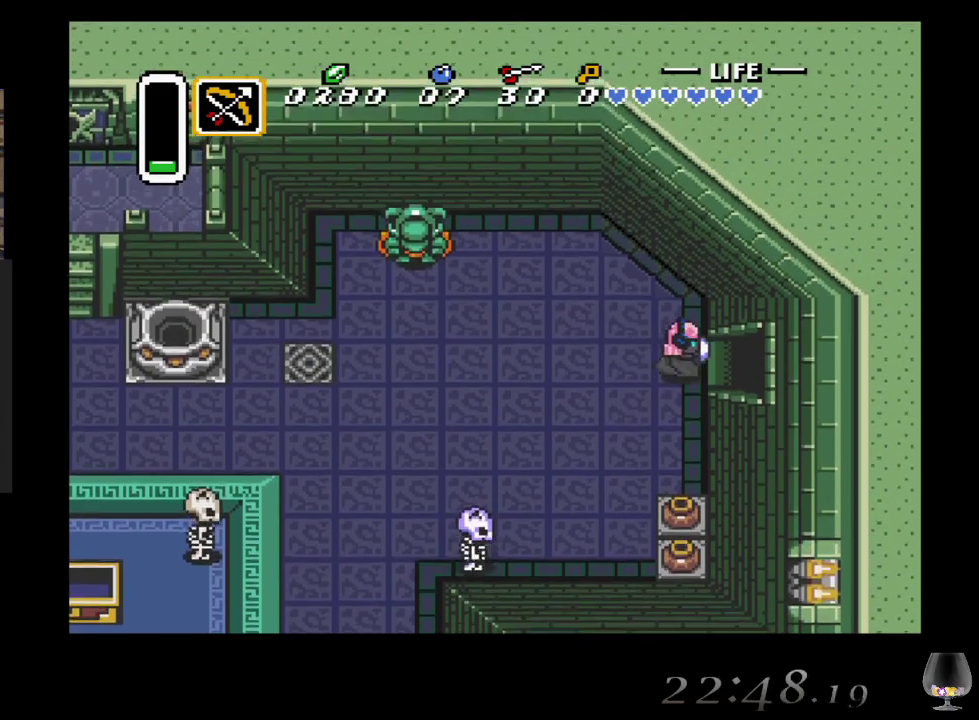
{"buttons": [], "left_stick": "right", "events": [[183, "left_stick", "right"]]}
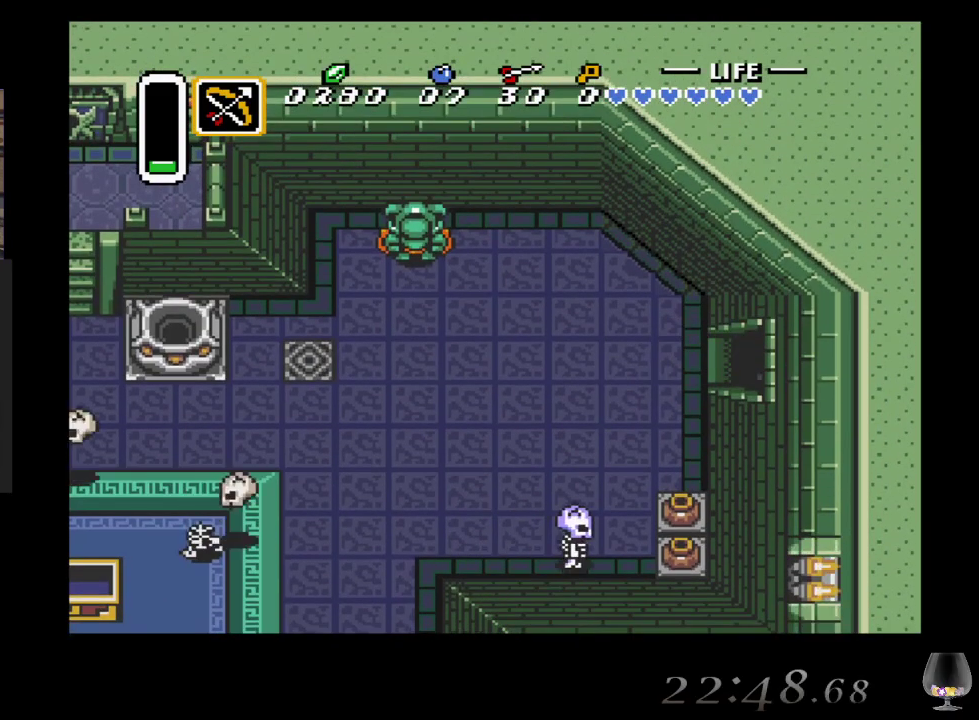
{"buttons": [], "left_stick": "right", "events": []}
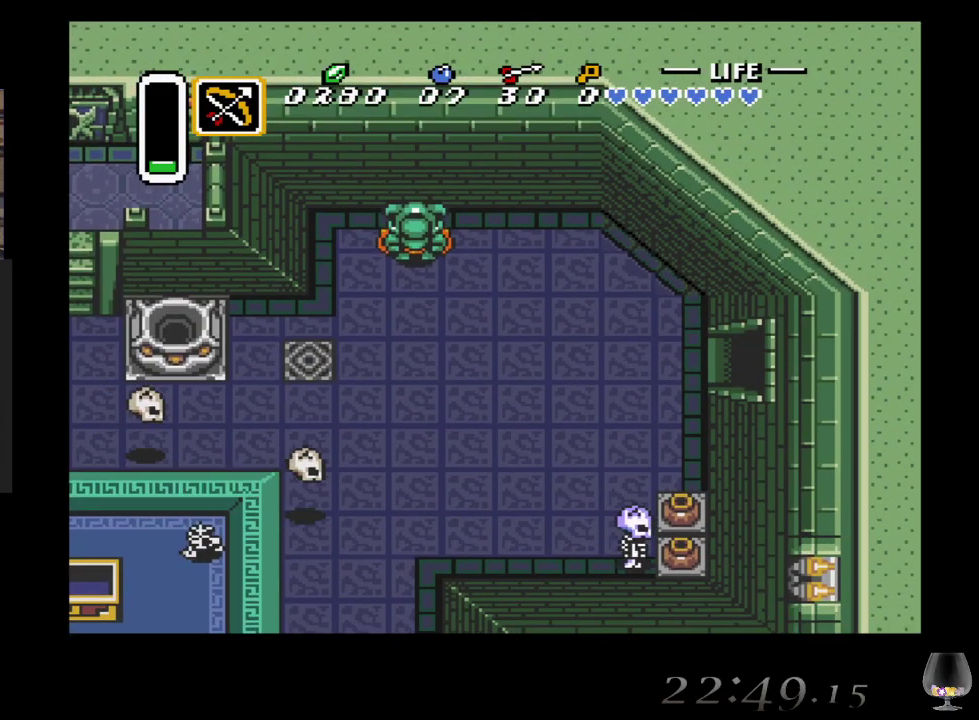
{"buttons": [], "left_stick": "center", "events": [[117, "left_stick", "center"]]}
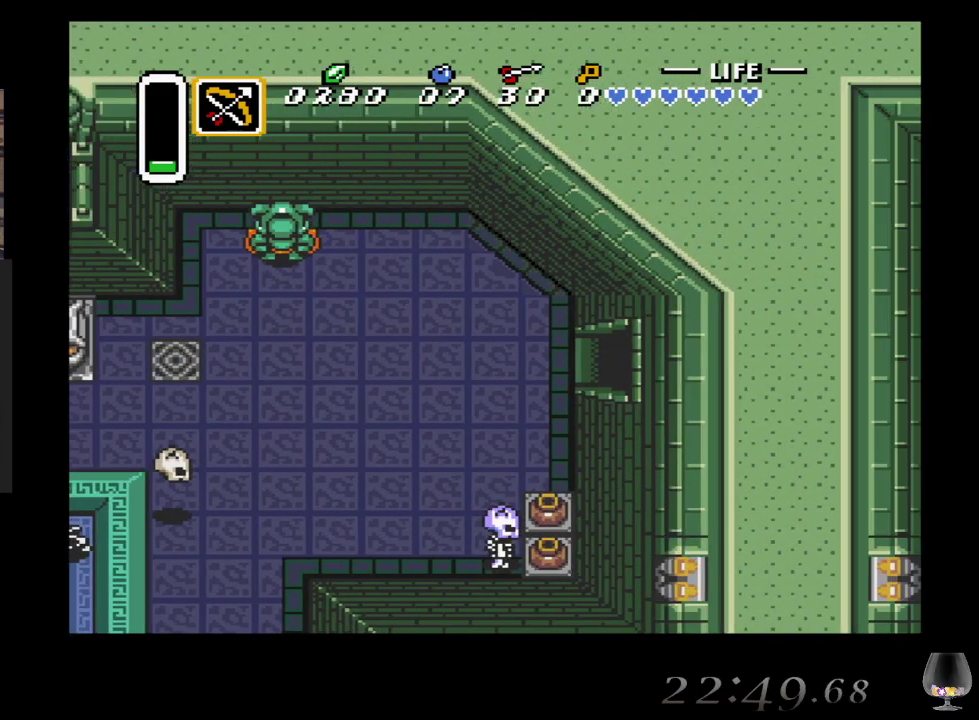
{"buttons": [], "left_stick": "center", "events": []}
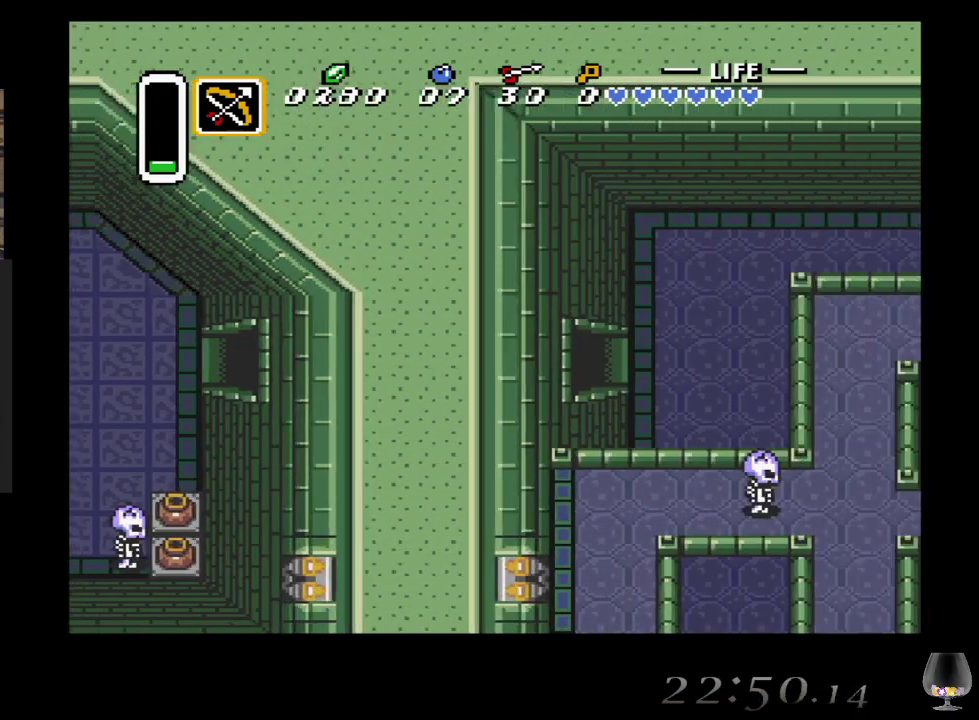
{"buttons": [], "left_stick": "right", "events": [[167, "left_stick", "right"]]}
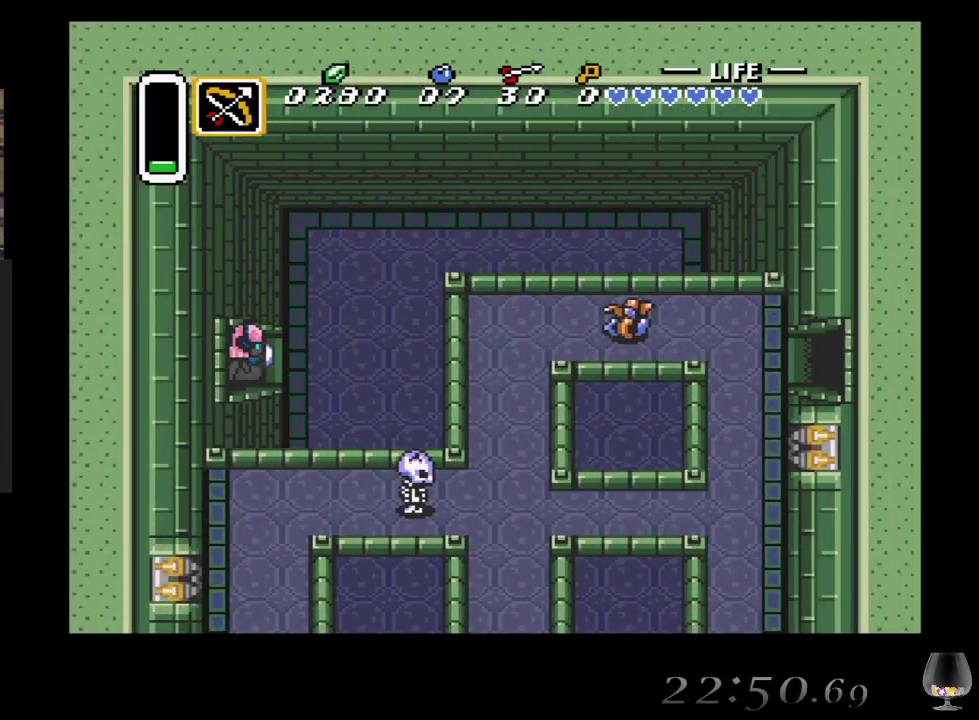
{"buttons": [], "left_stick": "right", "events": []}
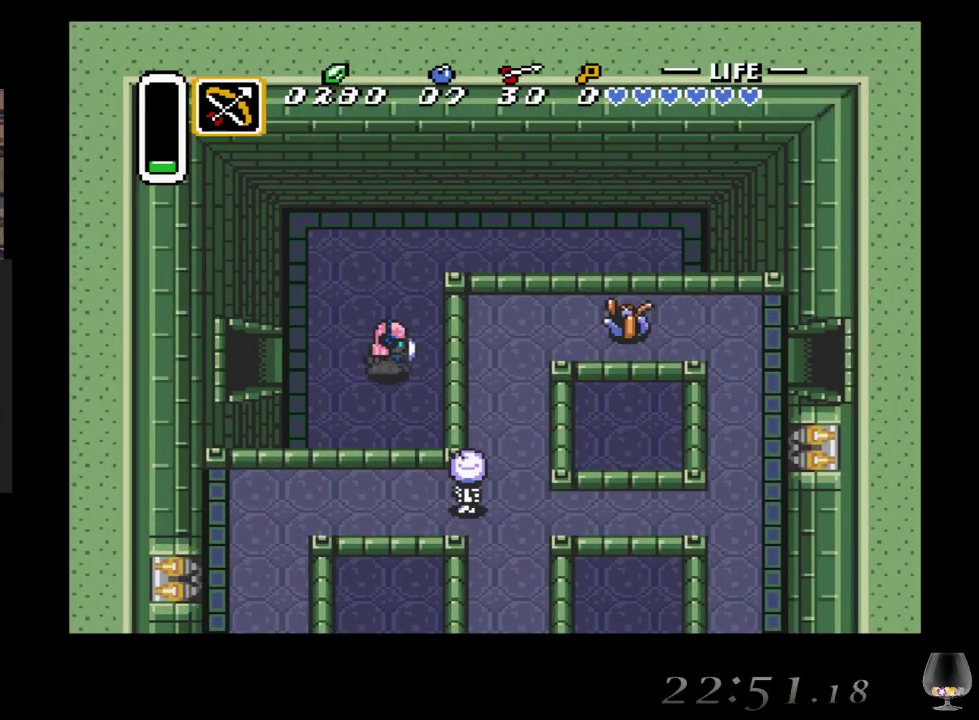
{"buttons": [], "left_stick": "down-right", "events": [[200, "left_stick", "down-right"]]}
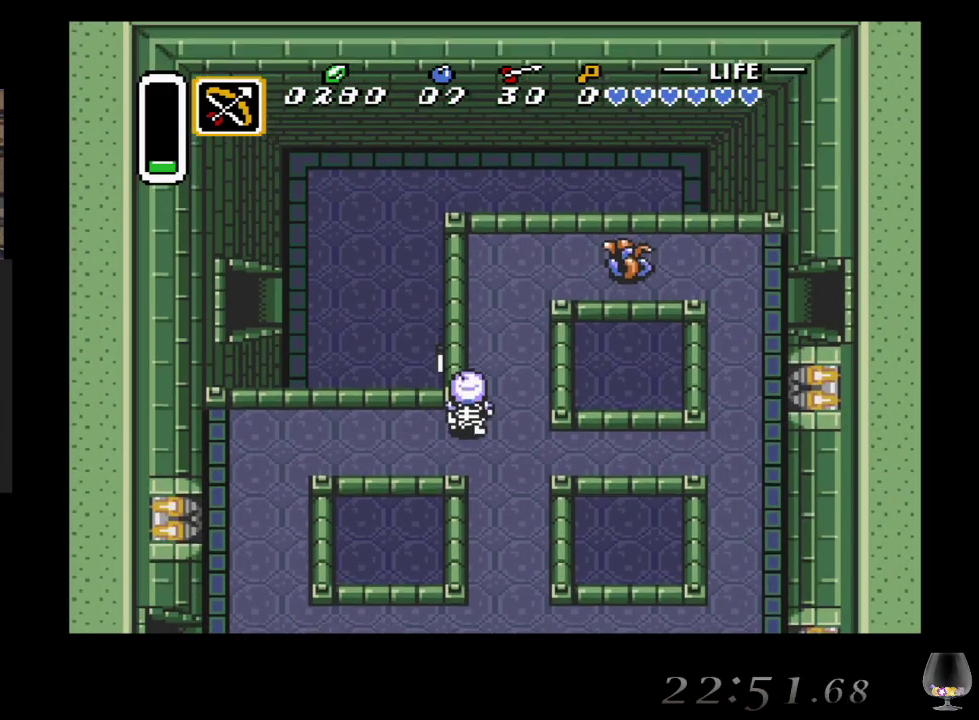
{"buttons": [], "left_stick": "down", "events": [[50, "left_stick", "down"]]}
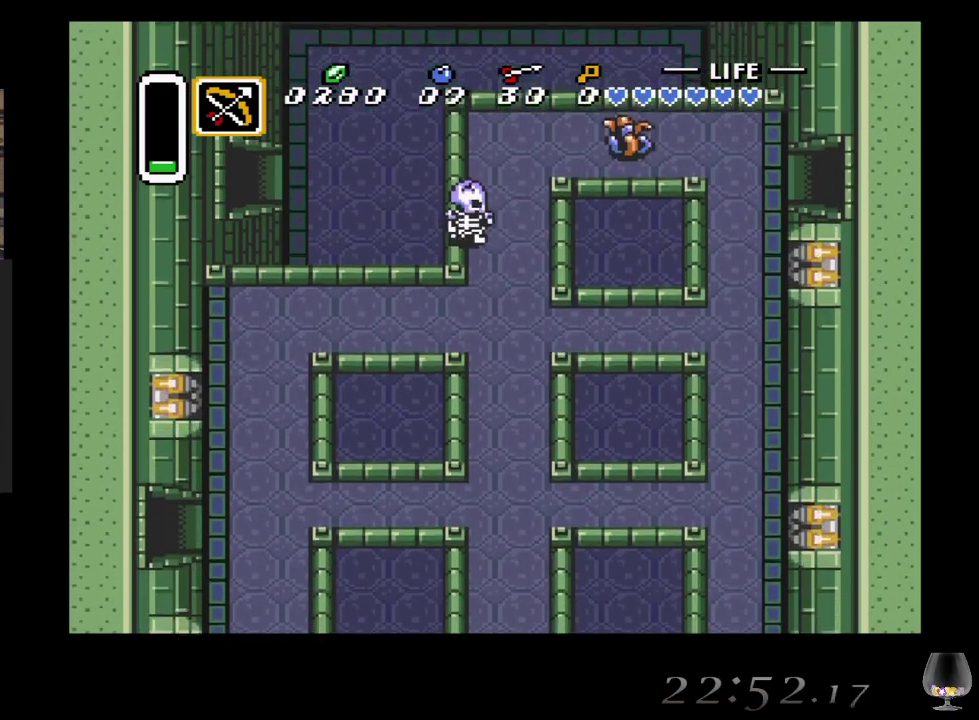
{"buttons": [], "left_stick": "down", "events": []}